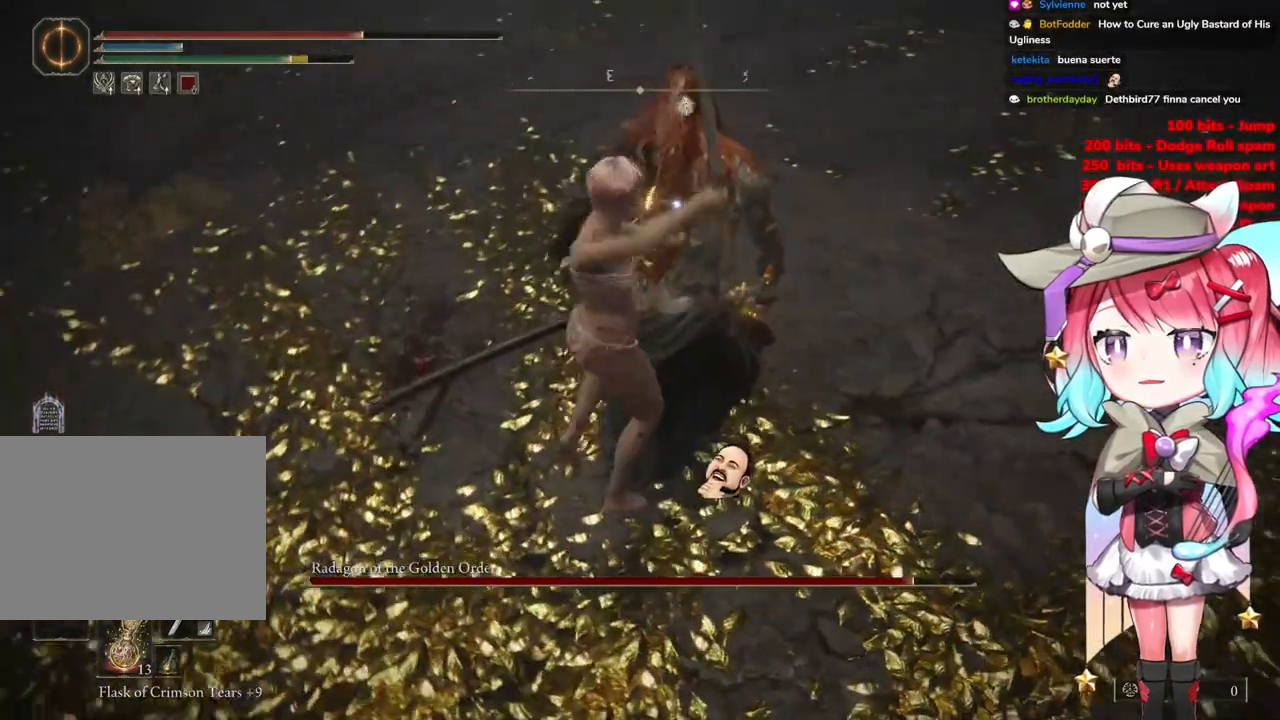
Gameplay with a controller (PlayStation layout); each line is a JSON object with the inputs held at the frame after it. "events" lists button and stick changes between this image and that frame as [ms after this image, input, new state], when the widget could be followed in between.
{"buttons": [], "left_stick": "down-left", "right_stick": "center", "events": [[217, "left_stick", "down-left"]]}
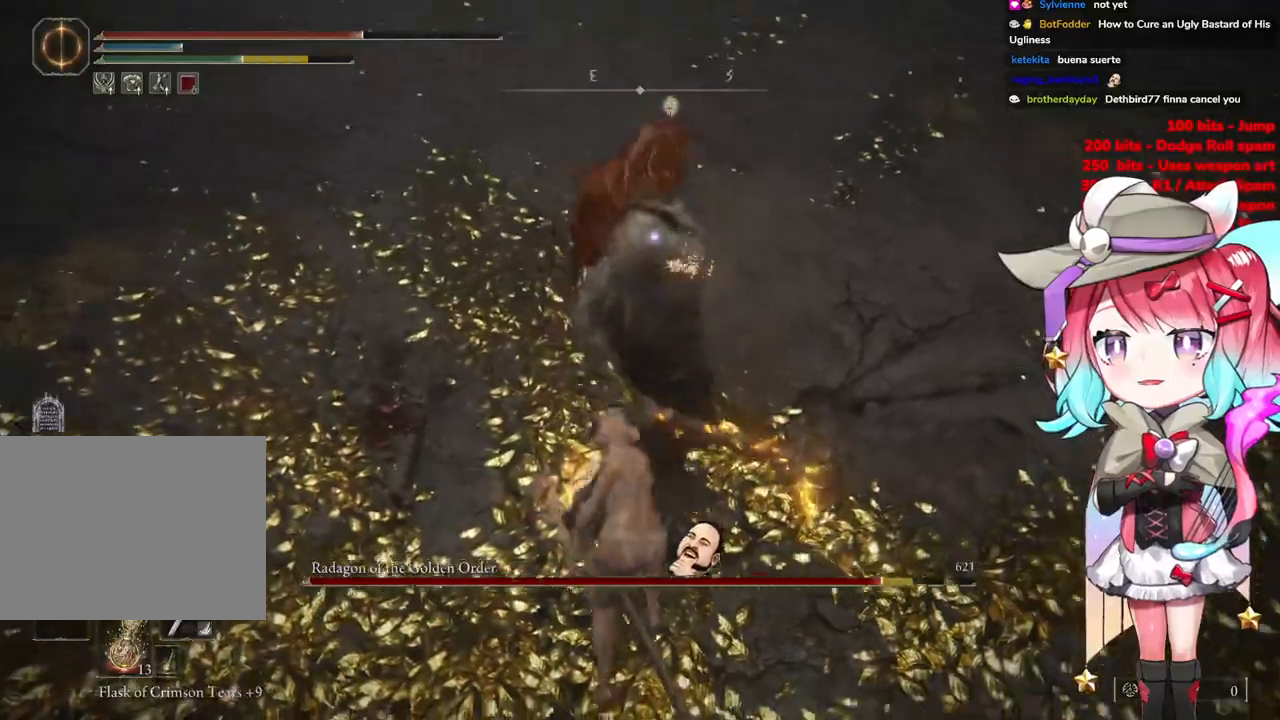
{"buttons": [], "left_stick": "up-left", "right_stick": "center", "events": [[167, "left_stick", "up-left"], [401, "CIRCLE", "down"], [468, "CIRCLE", "up"]]}
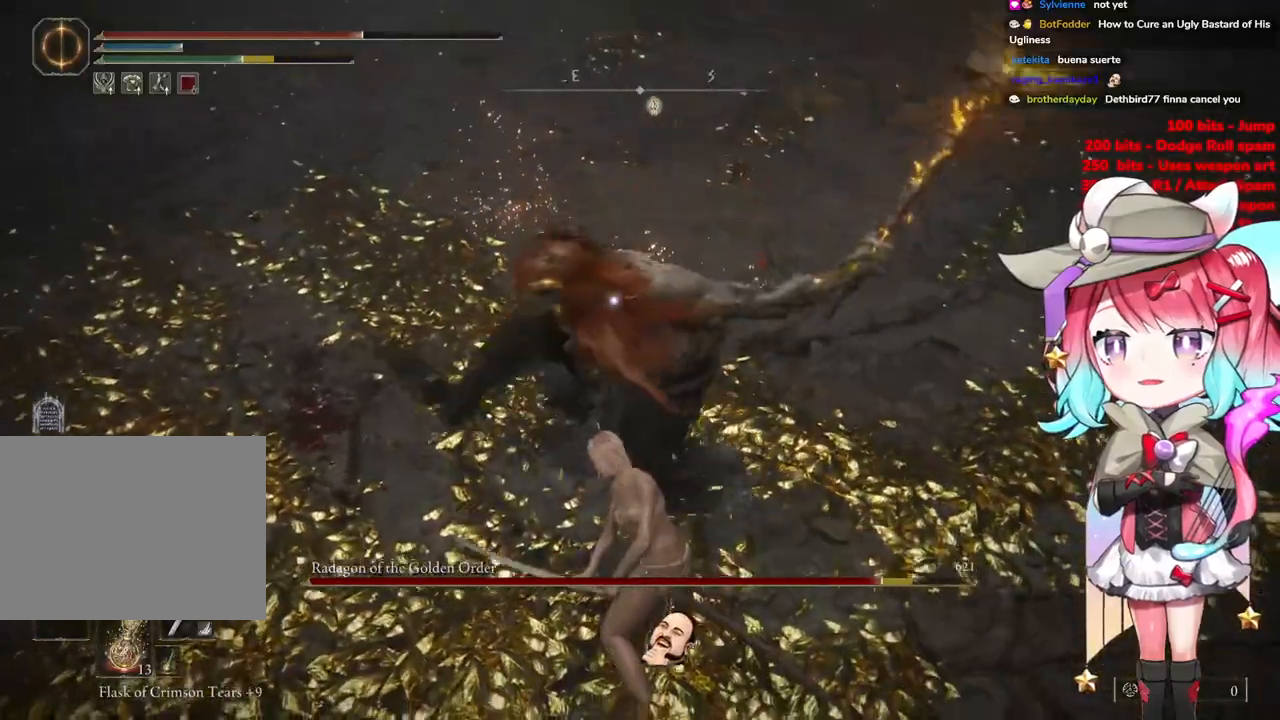
{"buttons": [], "left_stick": "up-left", "right_stick": "center", "events": []}
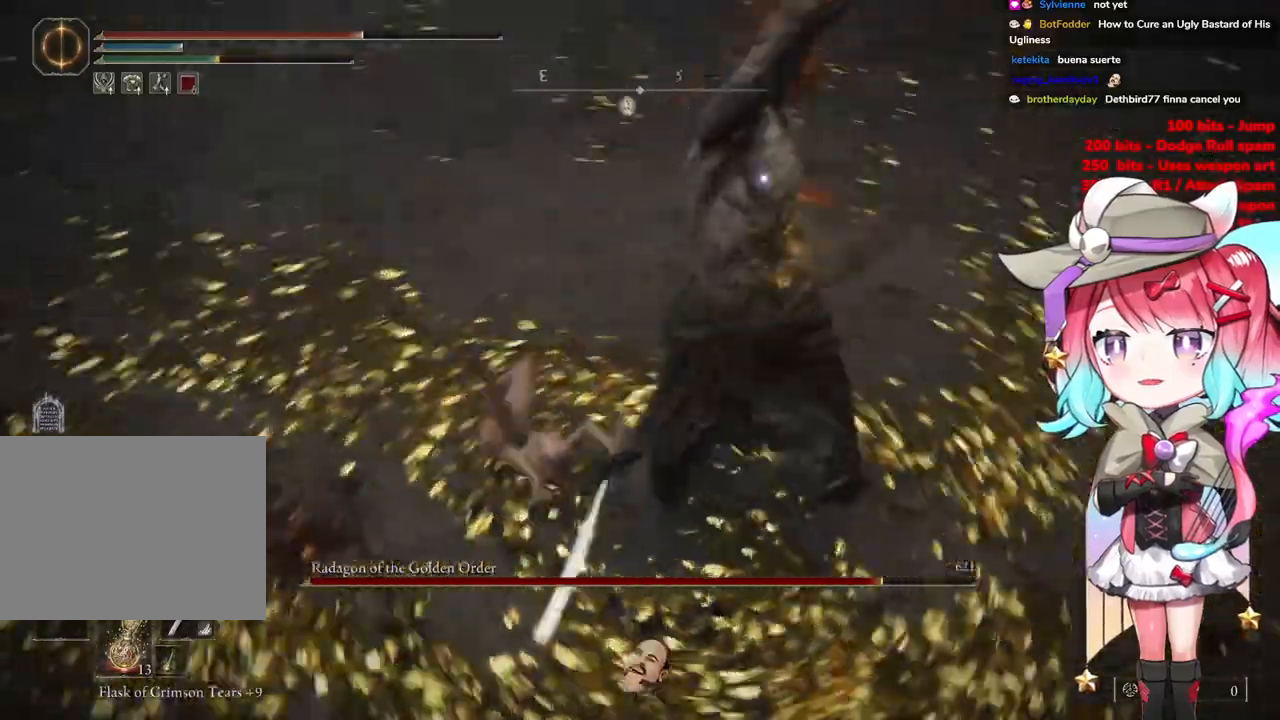
{"buttons": [], "left_stick": "up-left", "right_stick": "center", "events": [[367, "CIRCLE", "down"], [451, "CIRCLE", "up"]]}
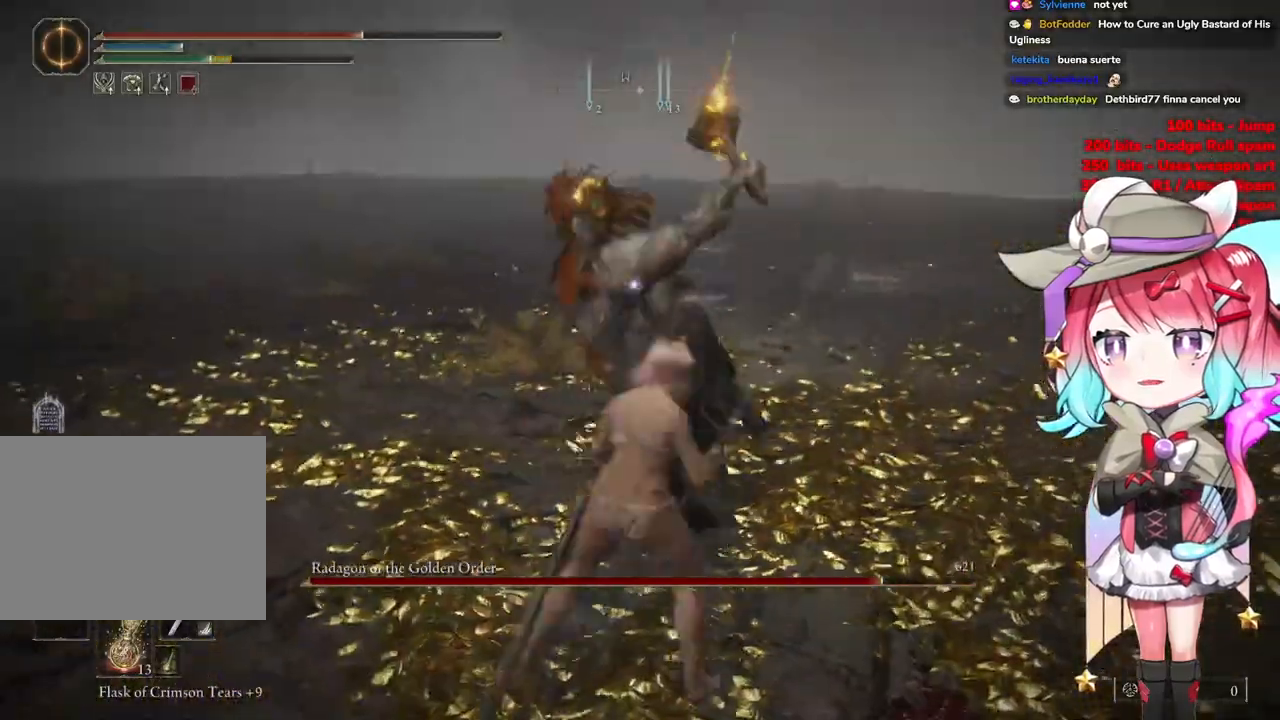
{"buttons": [], "left_stick": "up-left", "right_stick": "center", "events": []}
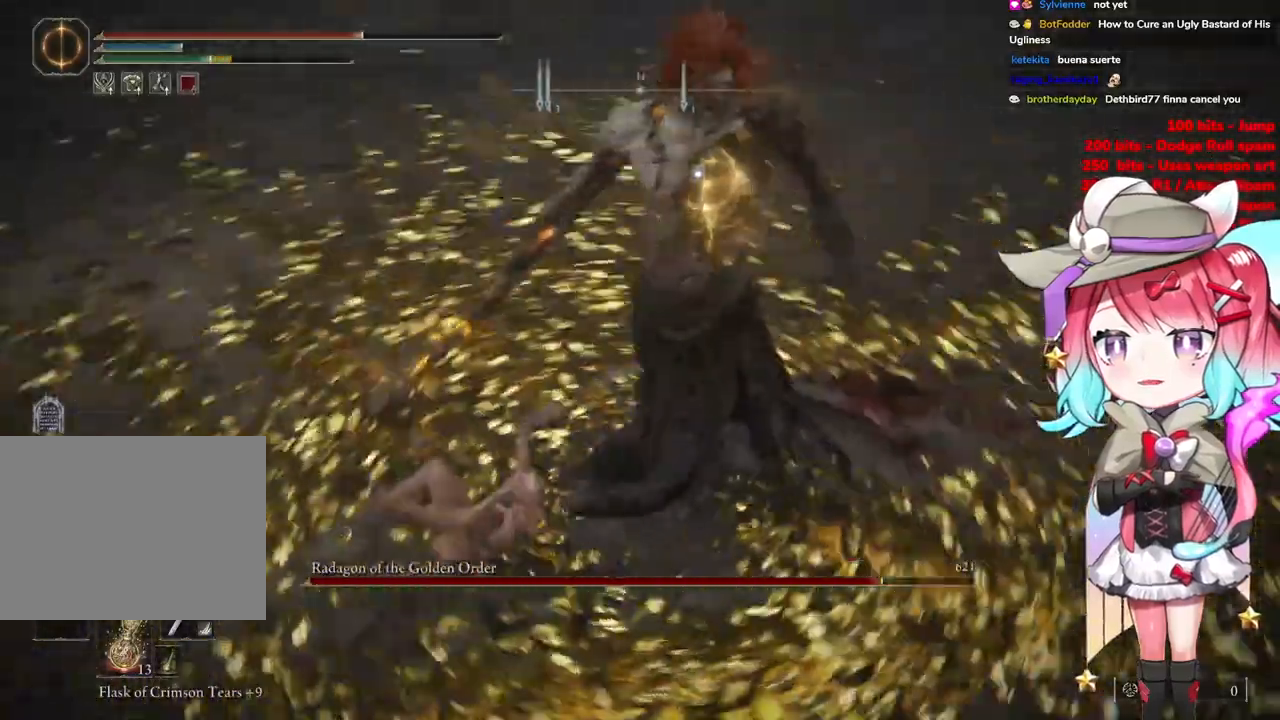
{"buttons": [], "left_stick": "up-left", "right_stick": "center", "events": []}
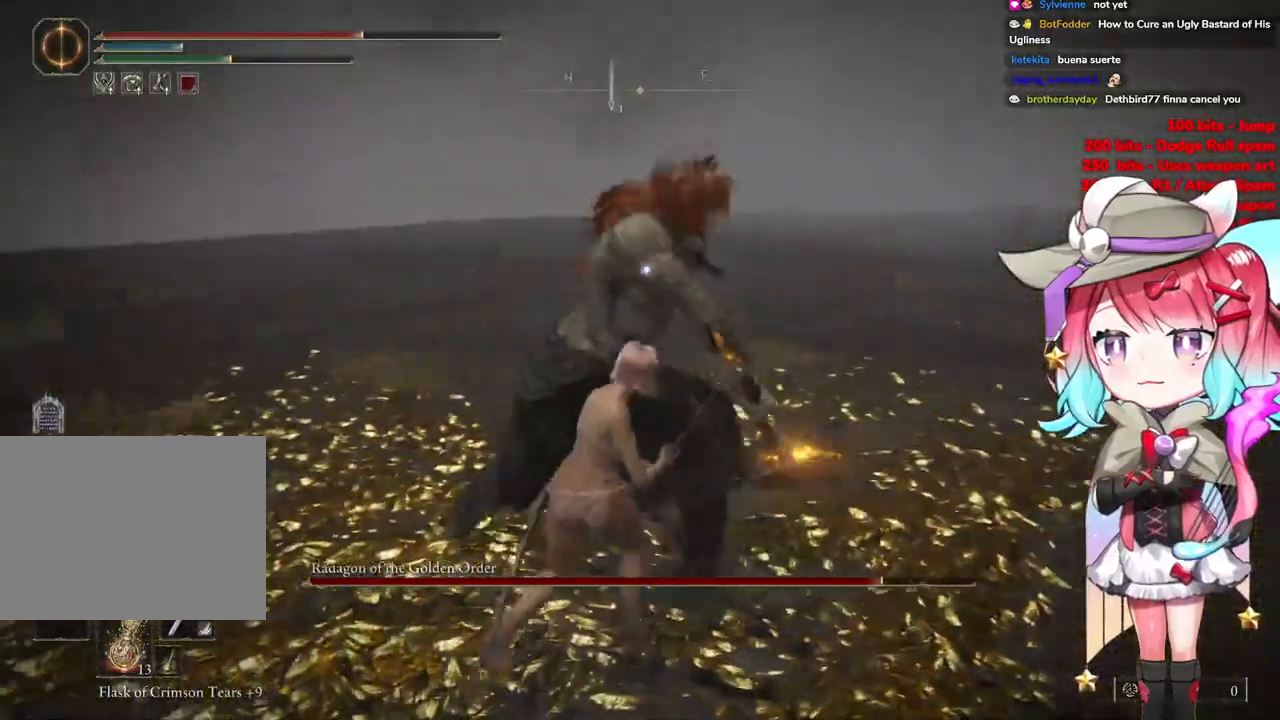
{"buttons": ["CIRCLE"], "left_stick": "up-left", "right_stick": "center", "events": [[417, "CIRCLE", "down"]]}
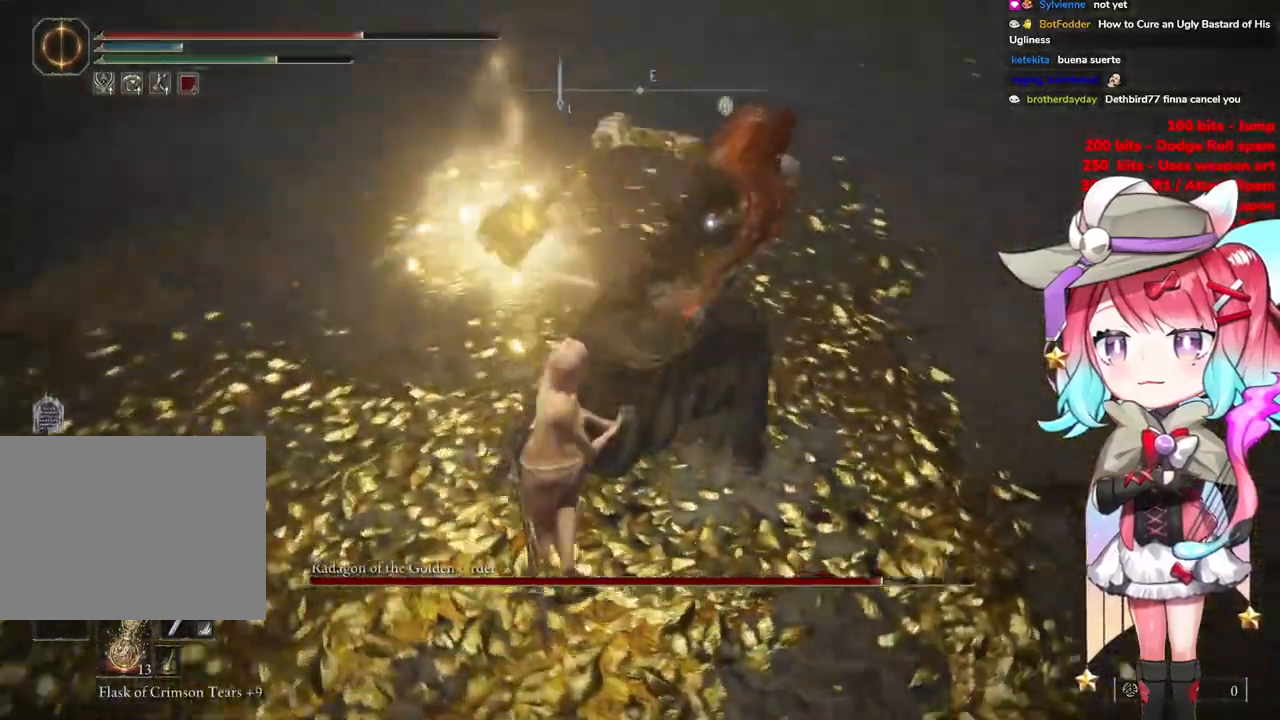
{"buttons": [], "left_stick": "up-left", "right_stick": "center", "events": [[16, "CIRCLE", "up"]]}
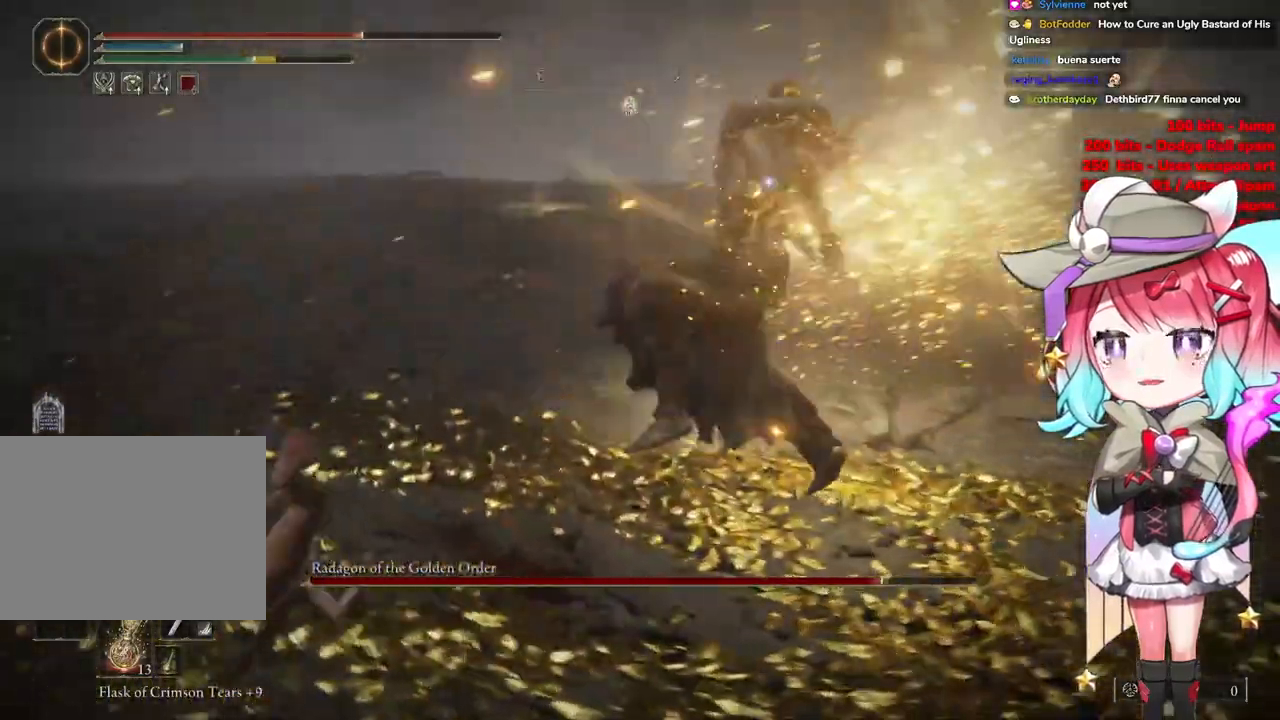
{"buttons": [], "left_stick": "up-left", "right_stick": "center", "events": [[384, "CIRCLE", "down"], [501, "CIRCLE", "up"]]}
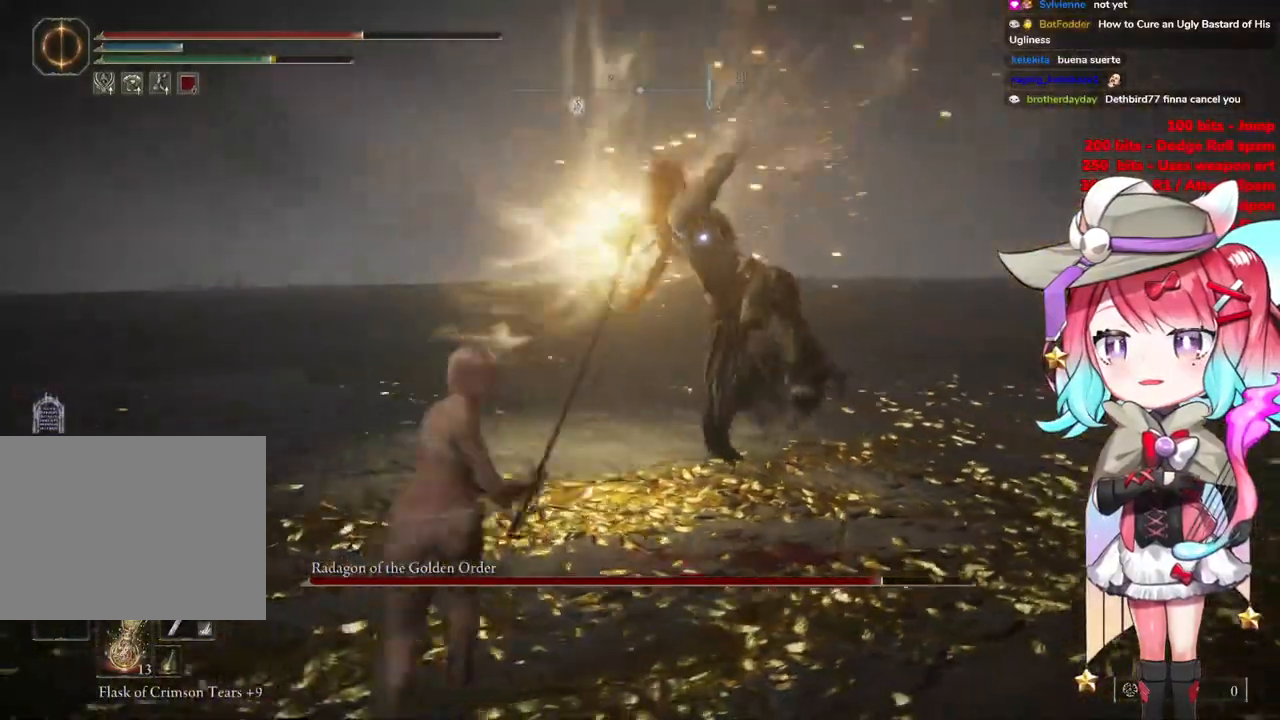
{"buttons": [], "left_stick": "up-left", "right_stick": "center", "events": []}
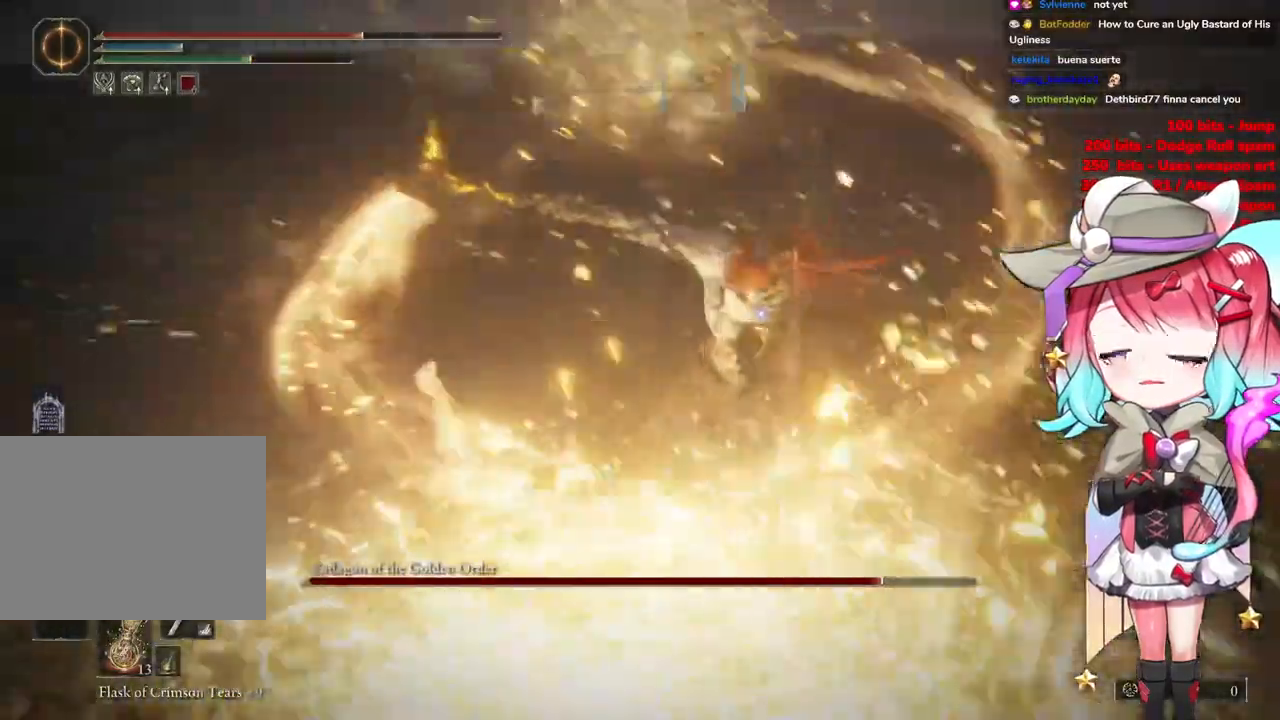
{"buttons": [], "left_stick": "up-left", "right_stick": "center", "events": []}
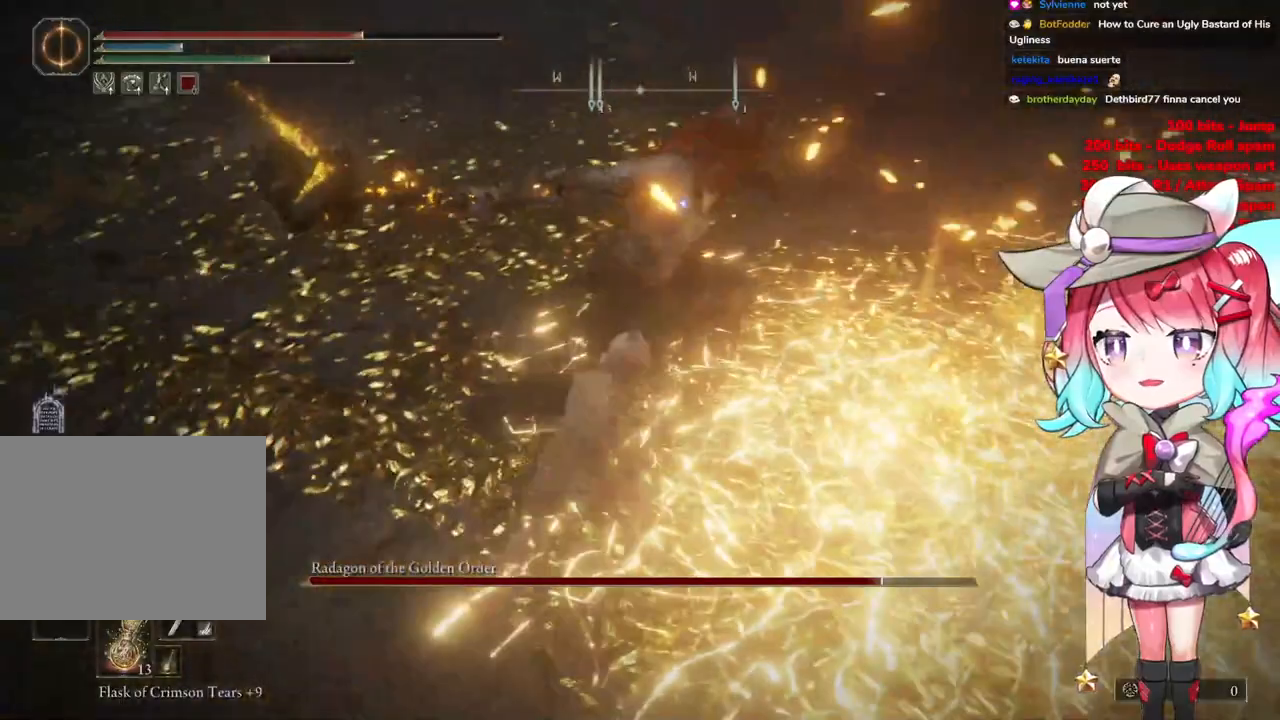
{"buttons": [], "left_stick": "center", "right_stick": "center", "events": [[167, "CROSS", "down"], [167, "left_stick", "center"], [300, "CROSS", "up"], [317, "R2", "down"], [500, "R2", "up"]]}
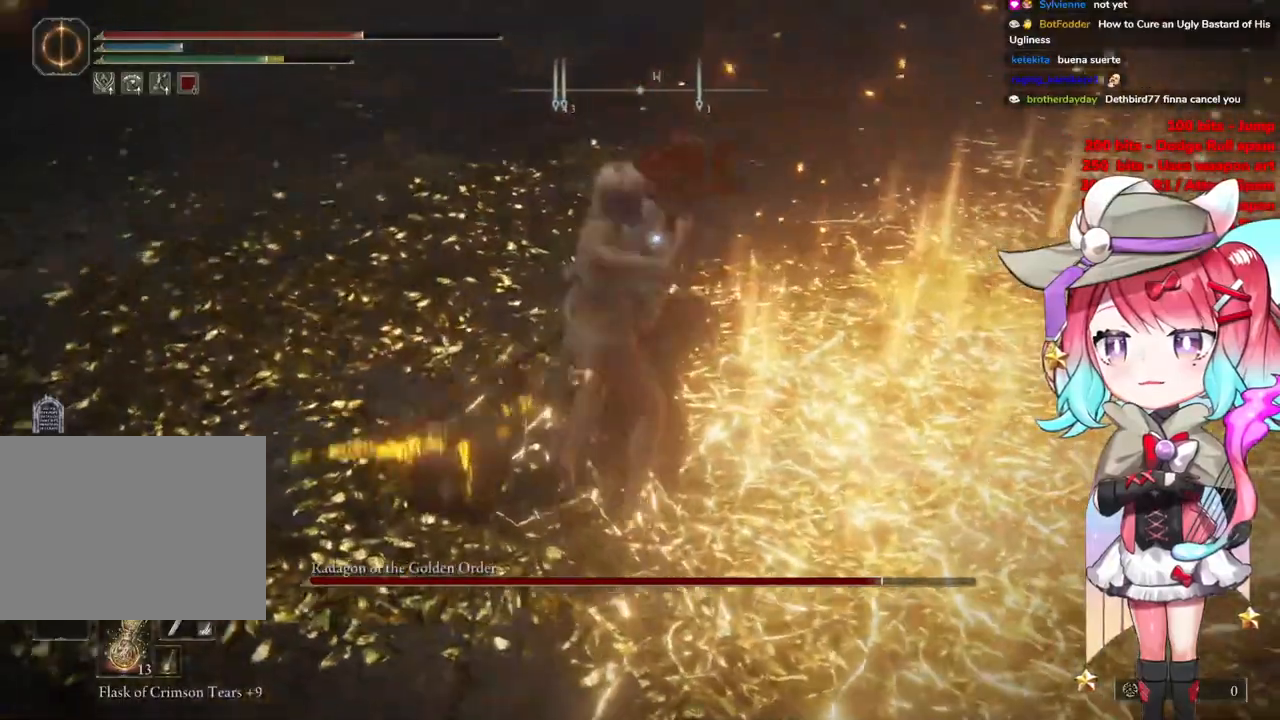
{"buttons": [], "left_stick": "down-left", "right_stick": "center", "events": [[50, "left_stick", "down-left"]]}
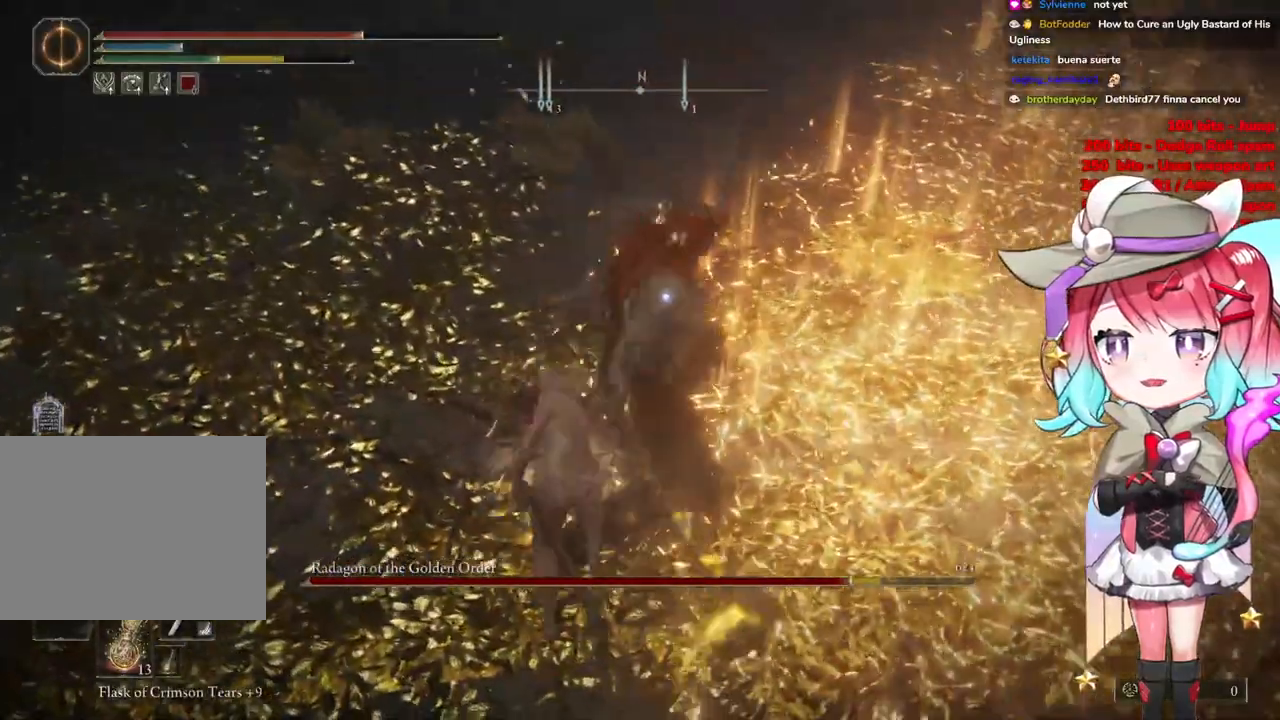
{"buttons": [], "left_stick": "down-left", "right_stick": "center", "events": []}
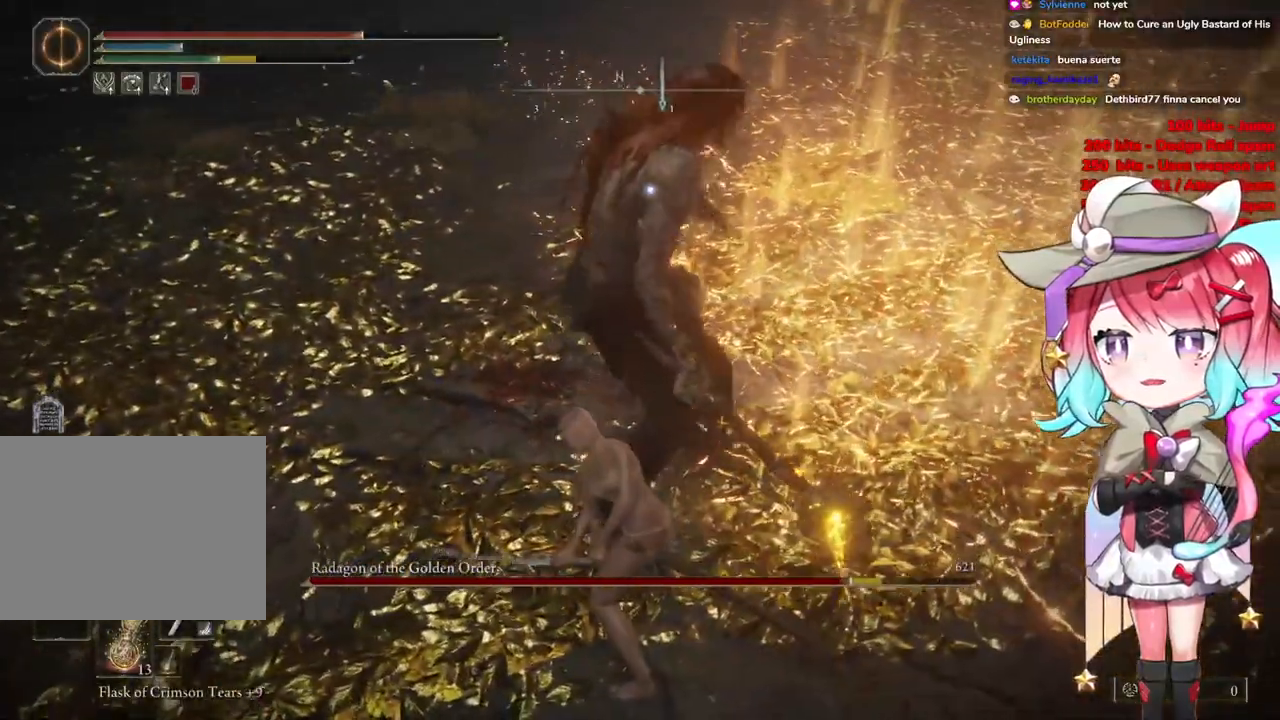
{"buttons": [], "left_stick": "down-left", "right_stick": "center", "events": []}
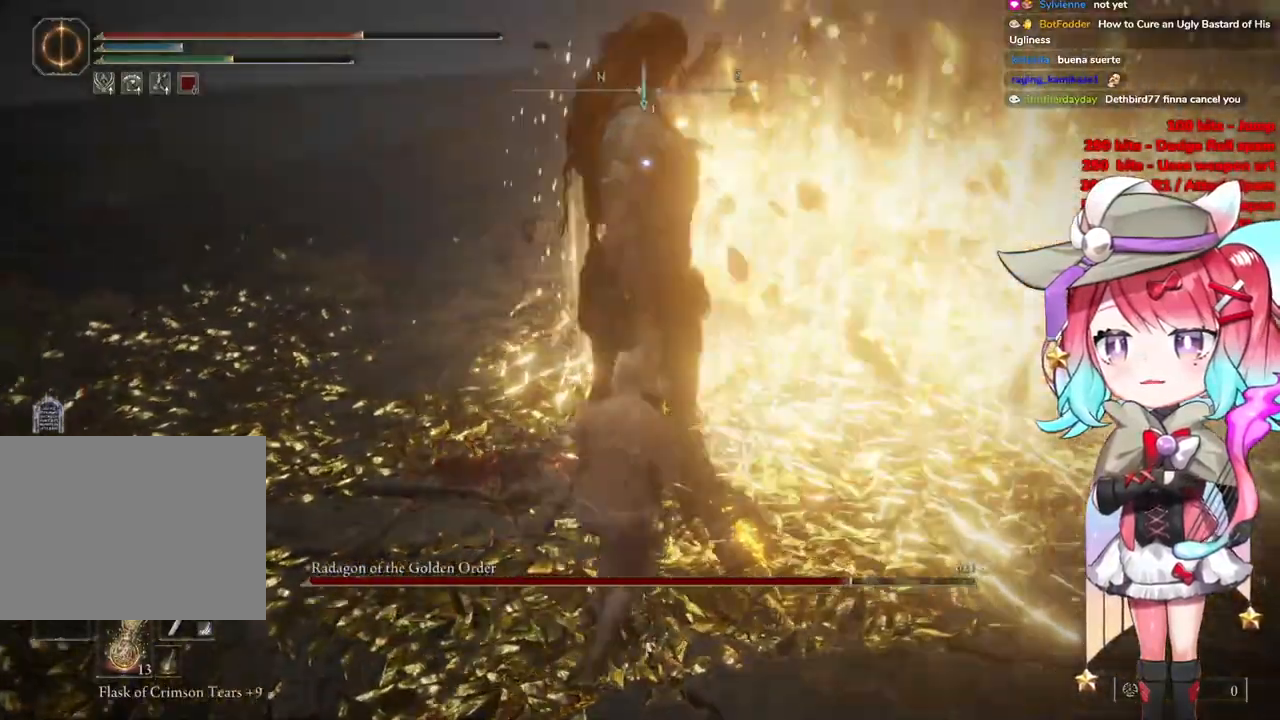
{"buttons": [], "left_stick": "down-left", "right_stick": "center", "events": []}
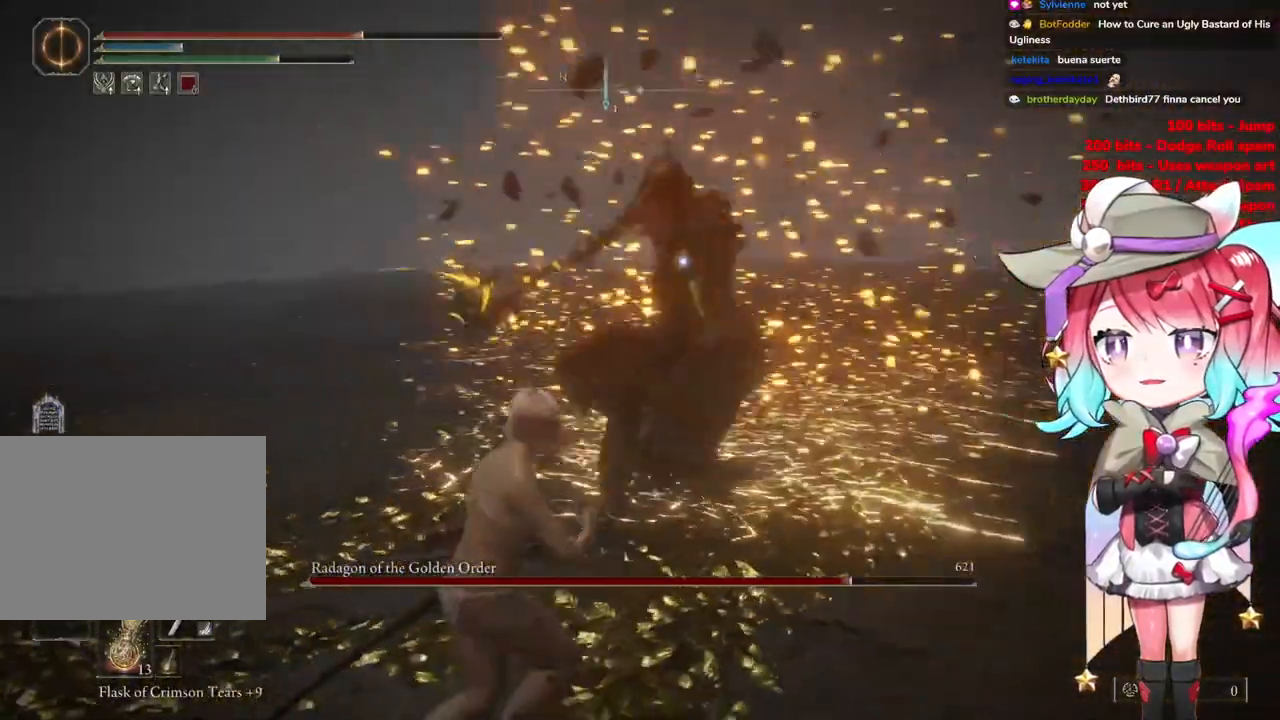
{"buttons": [], "left_stick": "left", "right_stick": "center", "events": [[451, "left_stick", "left"]]}
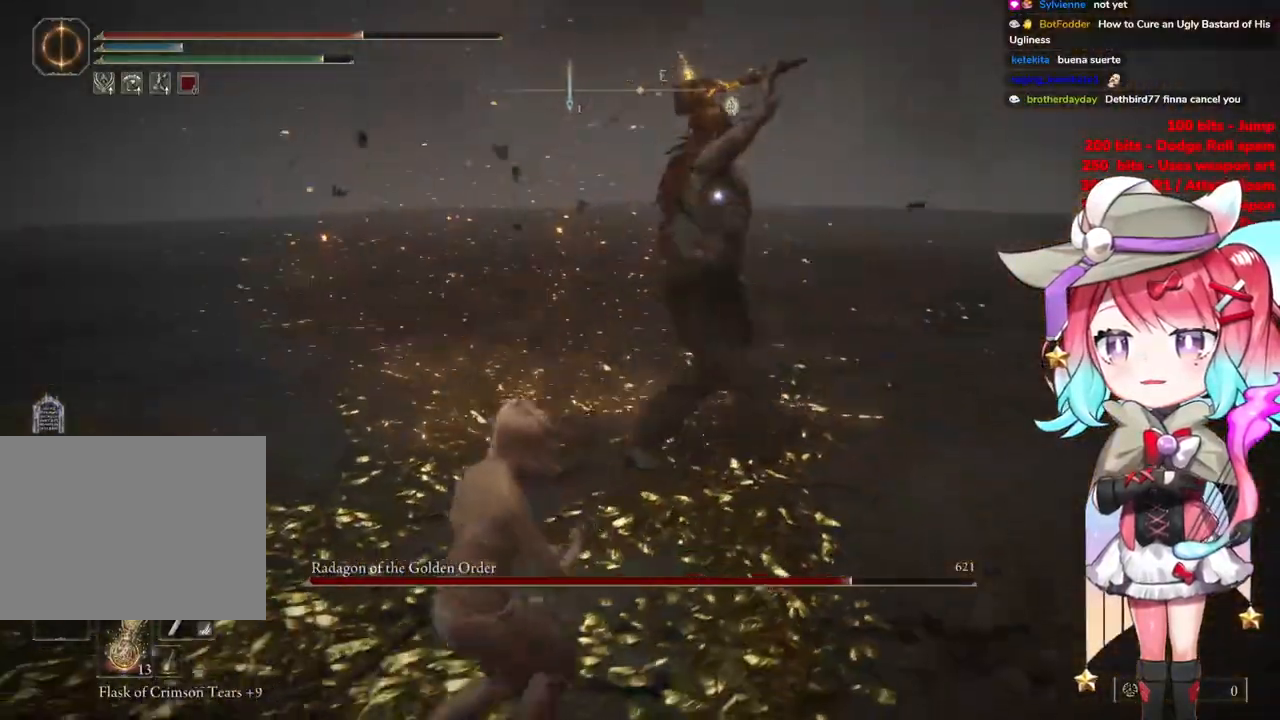
{"buttons": [], "left_stick": "up", "right_stick": "center", "events": [[50, "left_stick", "up-left"], [150, "left_stick", "up"], [167, "CIRCLE", "down"], [250, "CIRCLE", "up"]]}
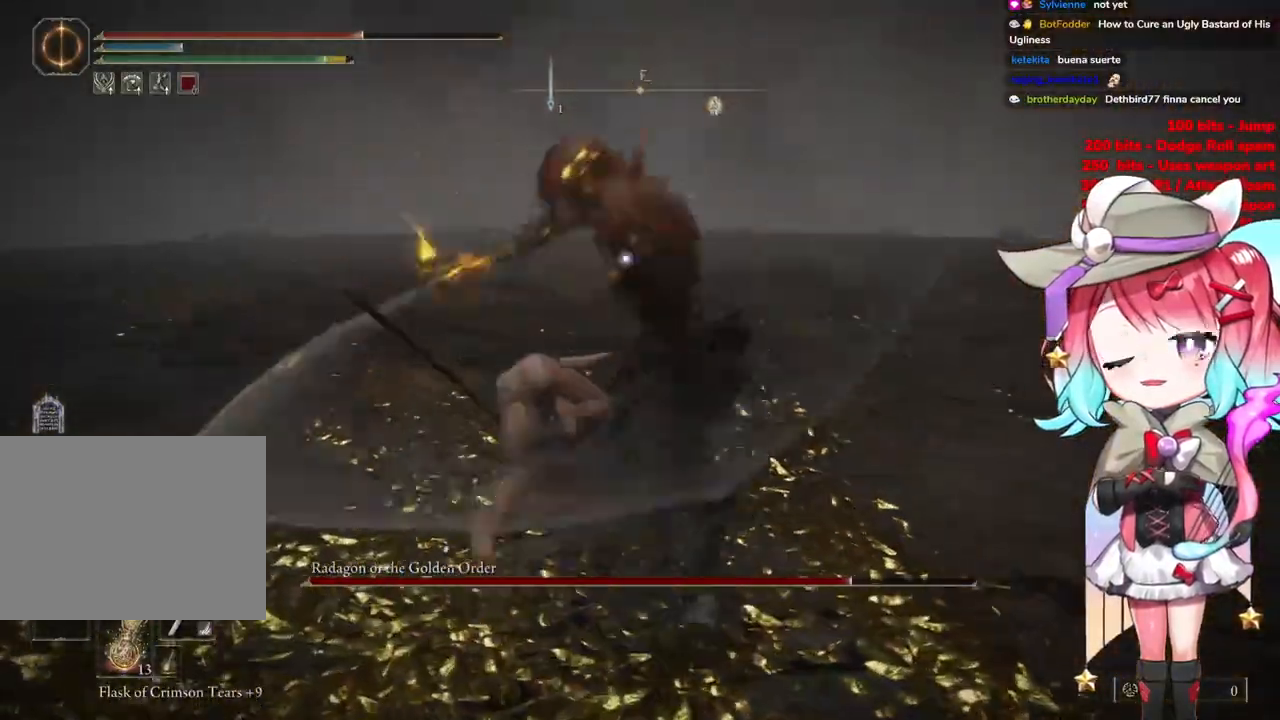
{"buttons": [], "left_stick": "up", "right_stick": "center", "events": [[417, "CIRCLE", "down"], [501, "CIRCLE", "up"]]}
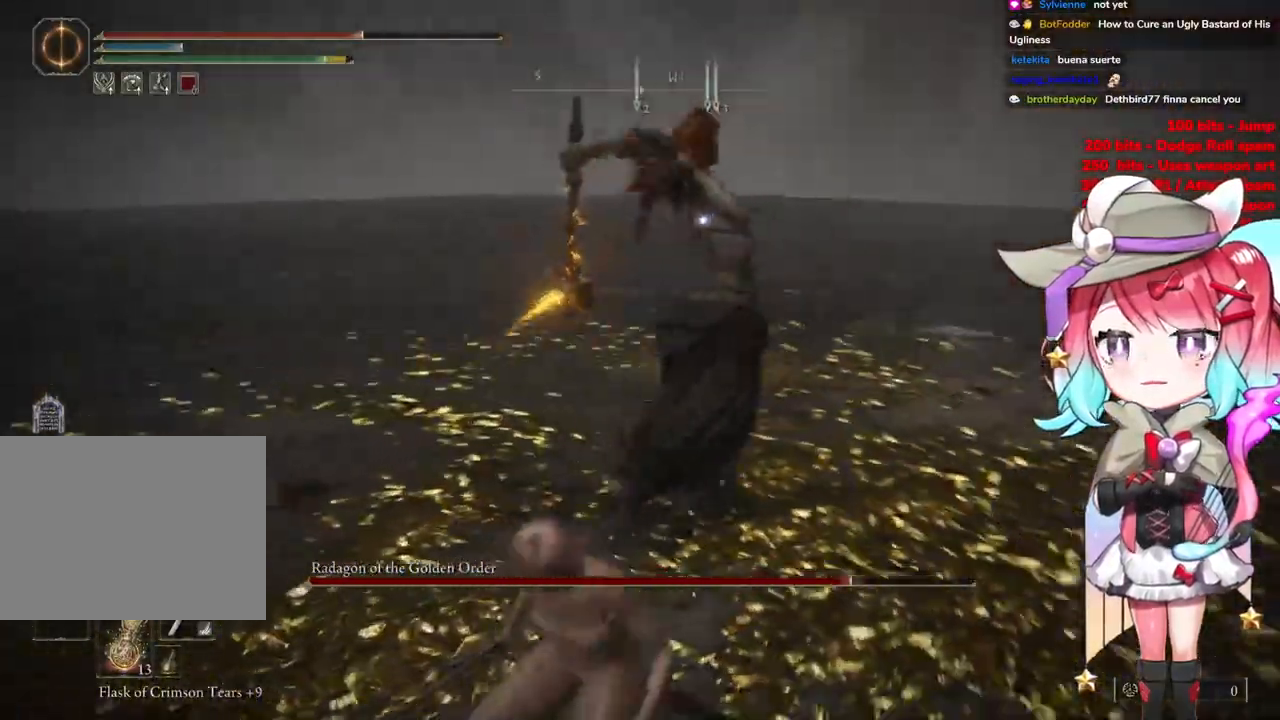
{"buttons": [], "left_stick": "up", "right_stick": "center", "events": []}
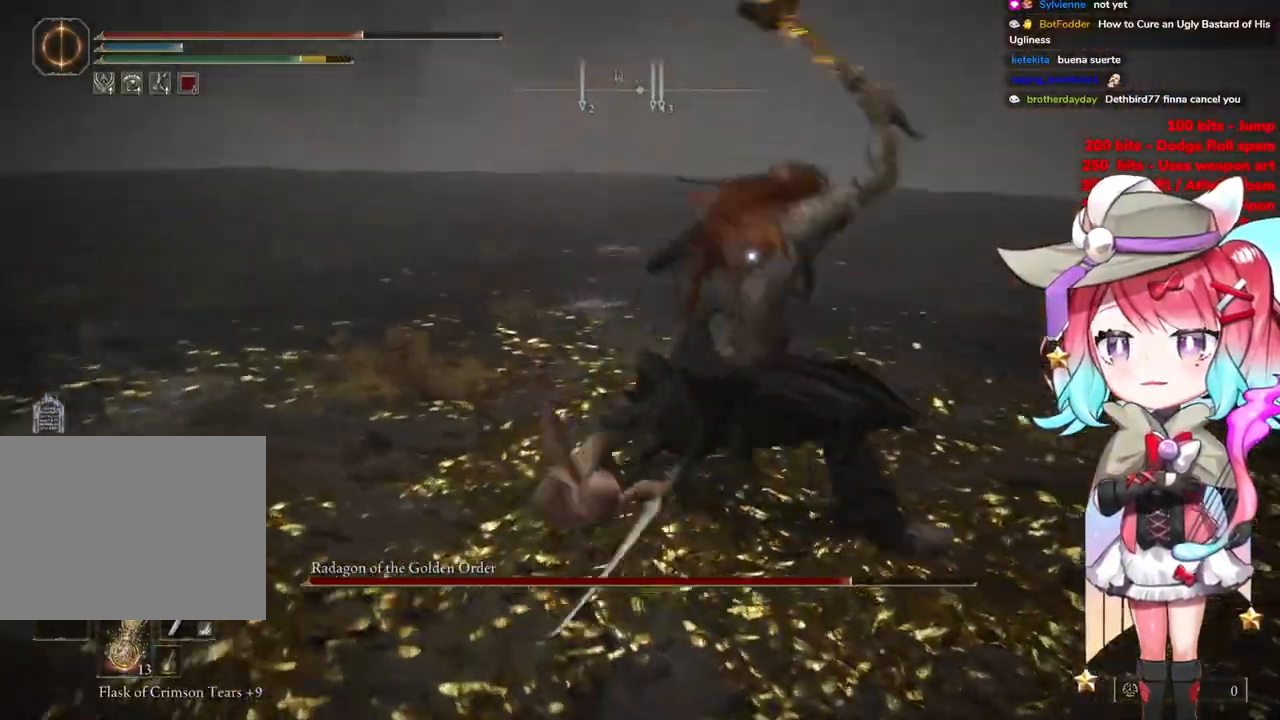
{"buttons": [], "left_stick": "up", "right_stick": "center", "events": []}
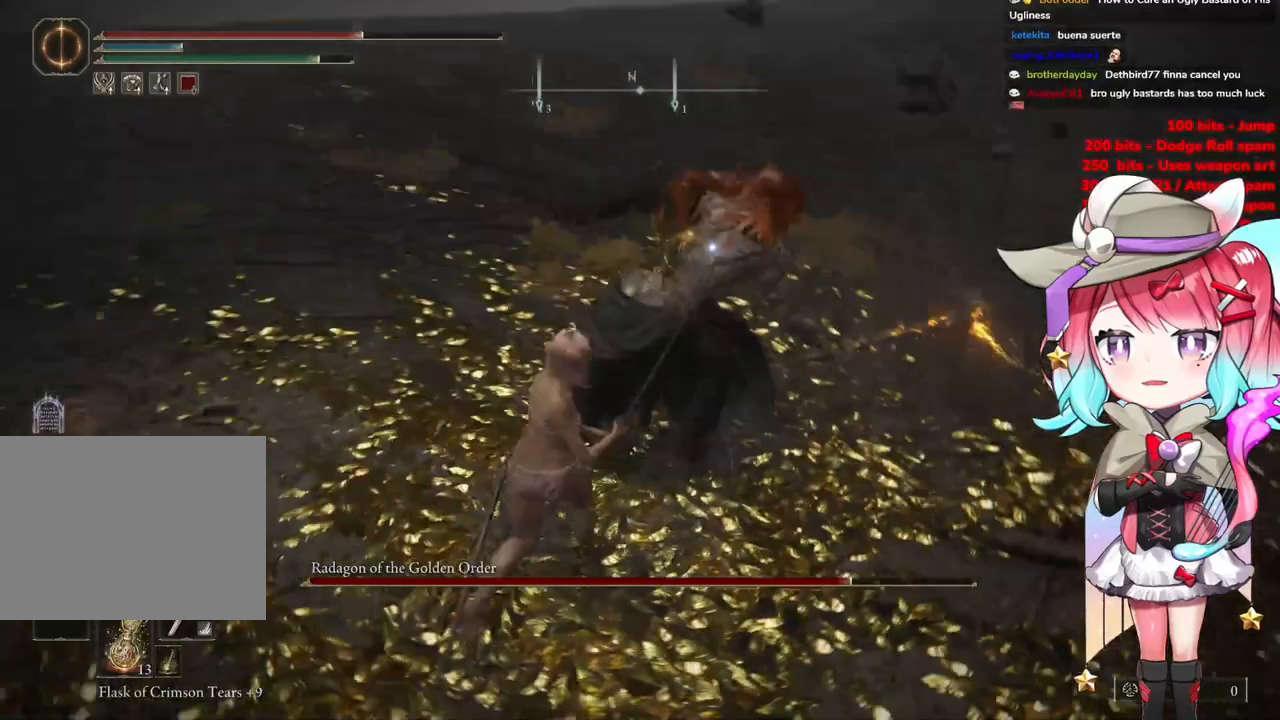
{"buttons": [], "left_stick": "center", "right_stick": "center", "events": [[100, "CROSS", "down"], [100, "left_stick", "center"], [217, "CROSS", "up"], [250, "R2", "down"], [434, "R2", "up"]]}
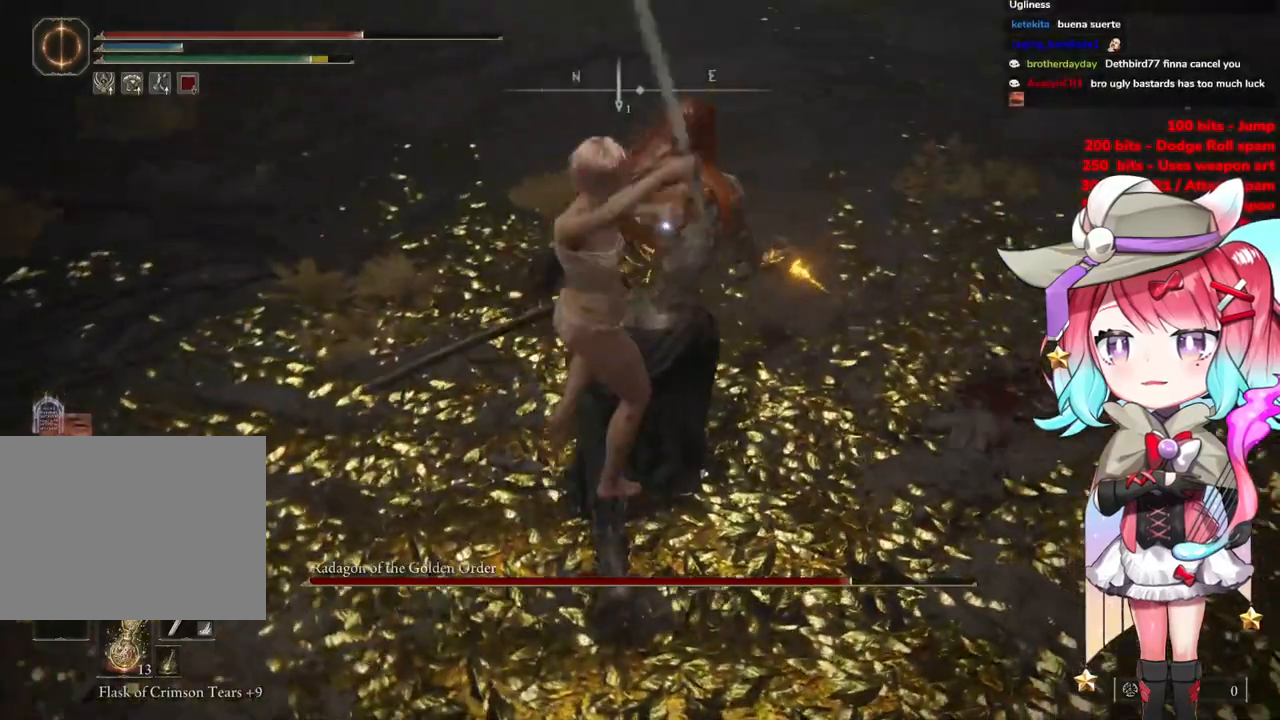
{"buttons": [], "left_stick": "left", "right_stick": "center", "events": [[234, "left_stick", "left"]]}
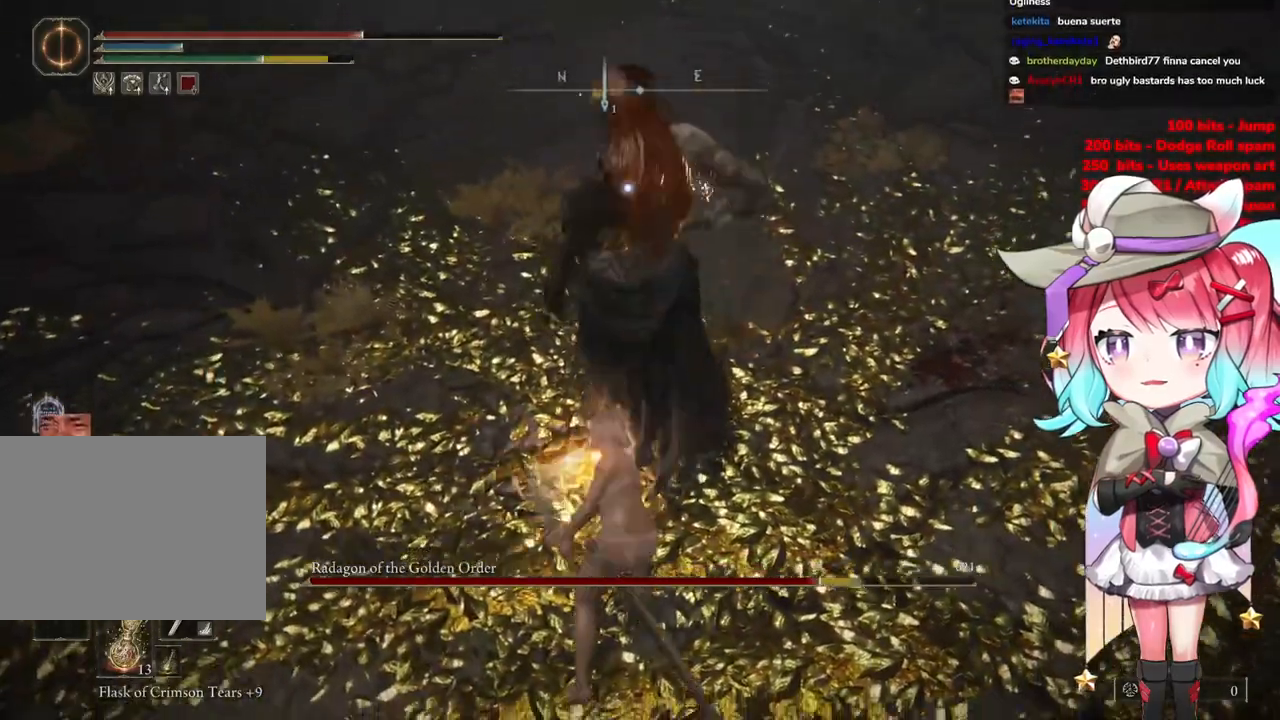
{"buttons": [], "left_stick": "left", "right_stick": "center", "events": []}
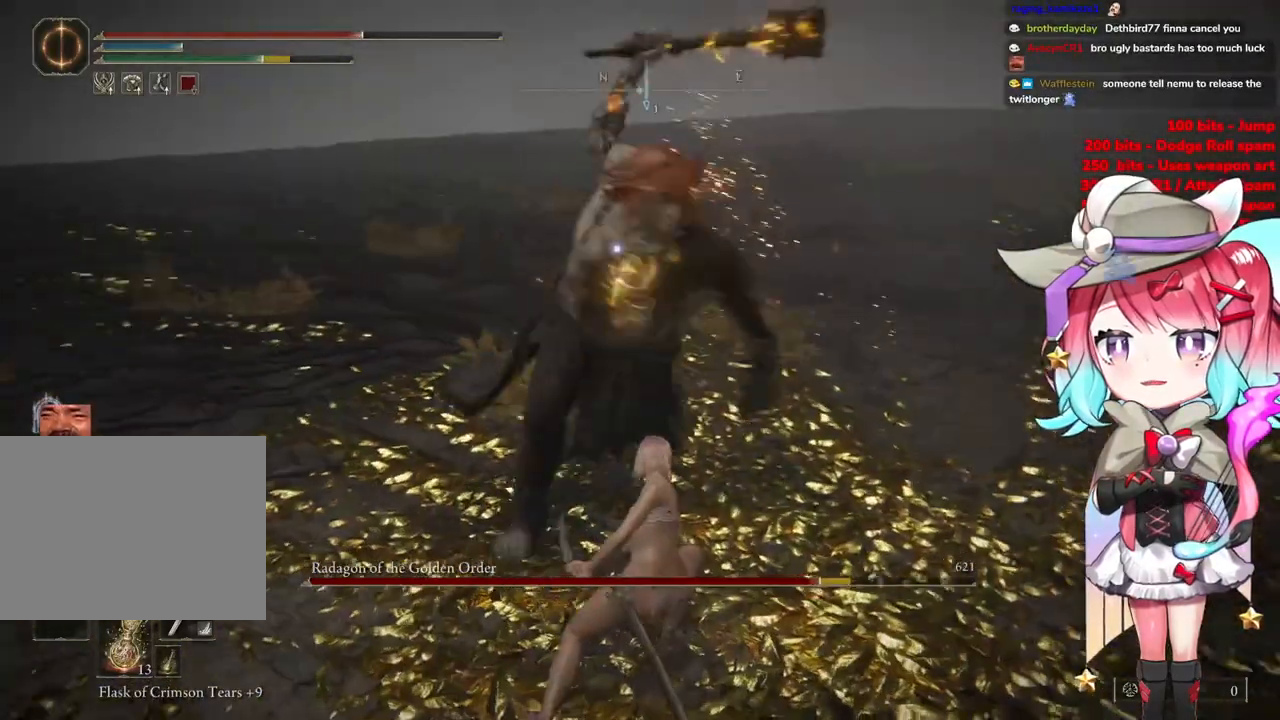
{"buttons": [], "left_stick": "left", "right_stick": "center", "events": [[17, "CIRCLE", "down"], [67, "CIRCLE", "up"]]}
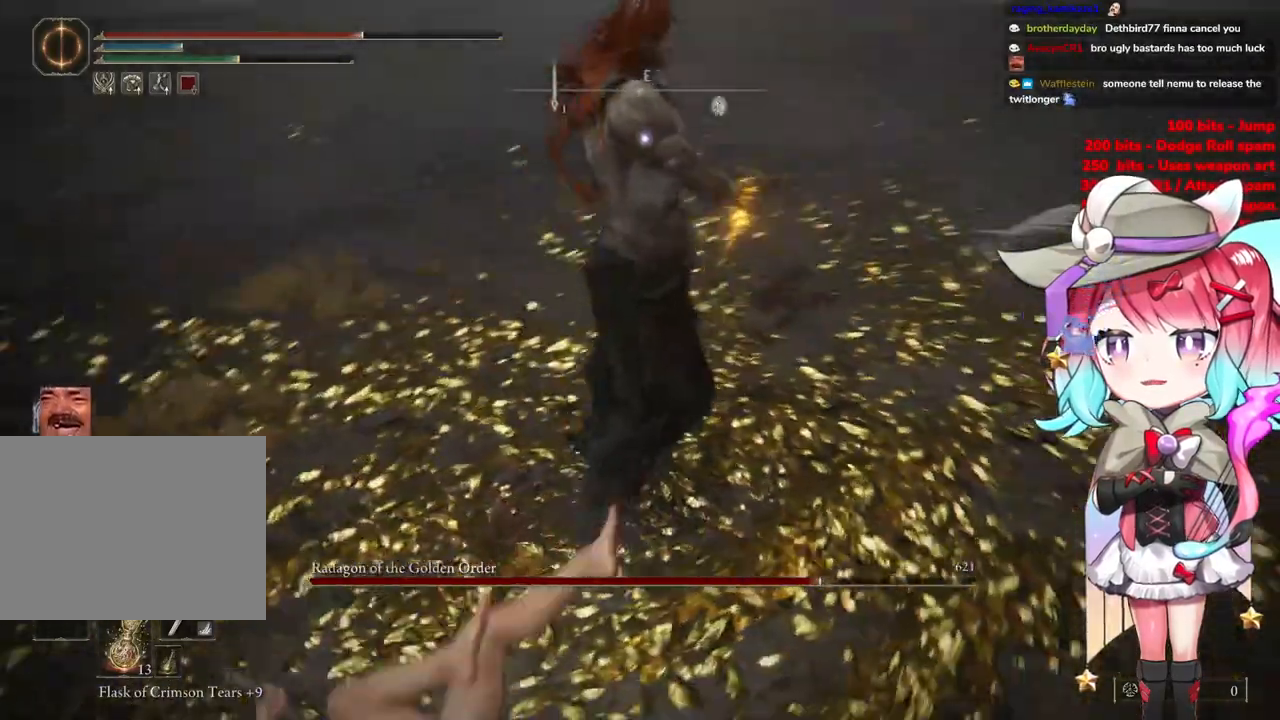
{"buttons": ["CIRCLE"], "left_stick": "down-right", "right_stick": "center", "events": [[66, "left_stick", "down-left"], [267, "left_stick", "down-right"], [484, "CIRCLE", "down"]]}
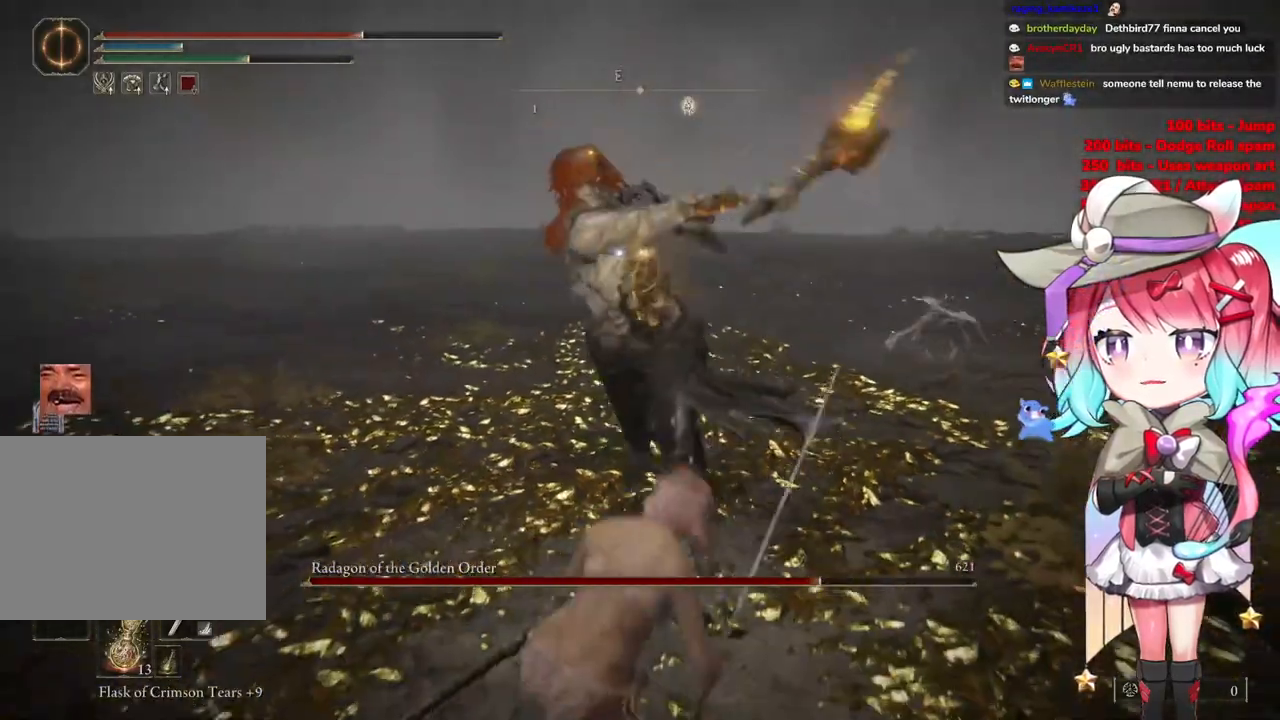
{"buttons": [], "left_stick": "down-right", "right_stick": "center", "events": [[34, "left_stick", "up-right"], [84, "CIRCLE", "up"], [217, "left_stick", "down-right"]]}